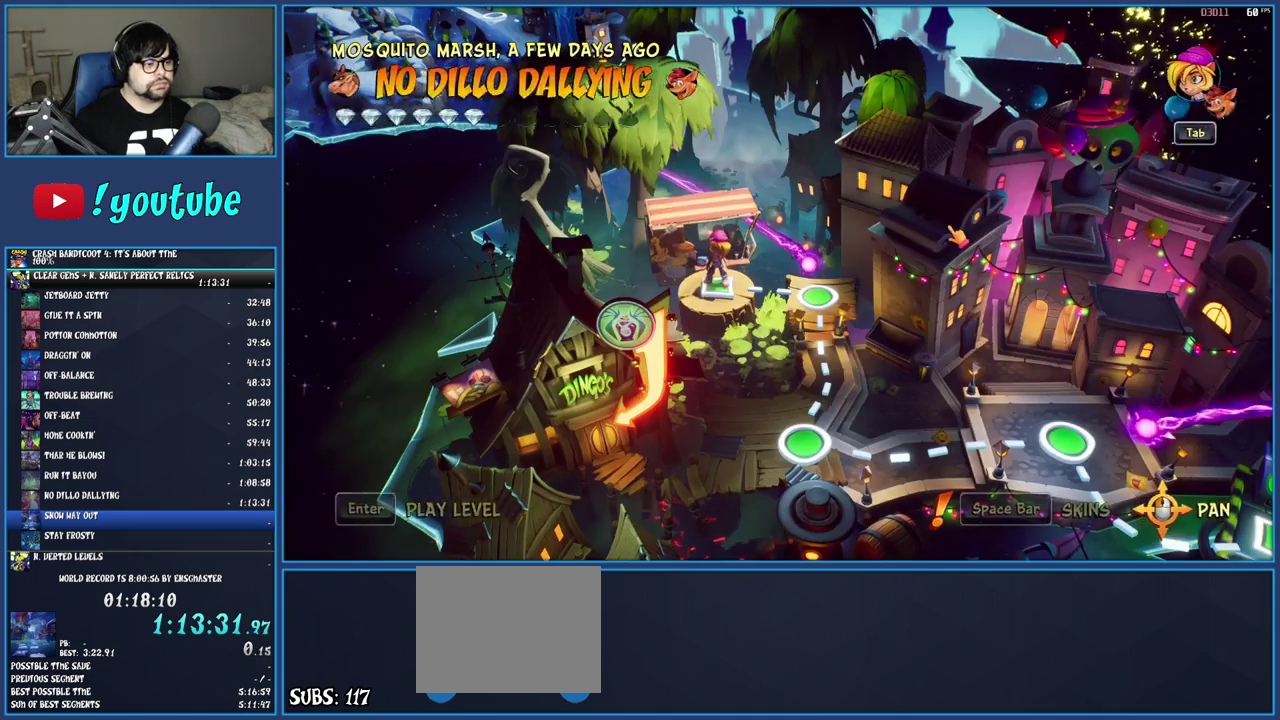
Gameplay with a controller (PlayStation layout); each line is a JSON object with the inputs held at the frame after it. "events" lists button and stick changes between this image and that frame as [ms after this image, input, new state], when the widget could be followed in between. Not read: L3 R3.
{"buttons": ["CROSS"], "left_stick": "center", "right_stick": "center", "events": [[33, "TOUCHPAD", "down"], [117, "DPAD_RIGHT", "down"], [117, "TOUCHPAD", "up"], [217, "DPAD_RIGHT", "up"], [250, "CROSS", "down"], [333, "CROSS", "up"], [400, "CROSS", "down"]]}
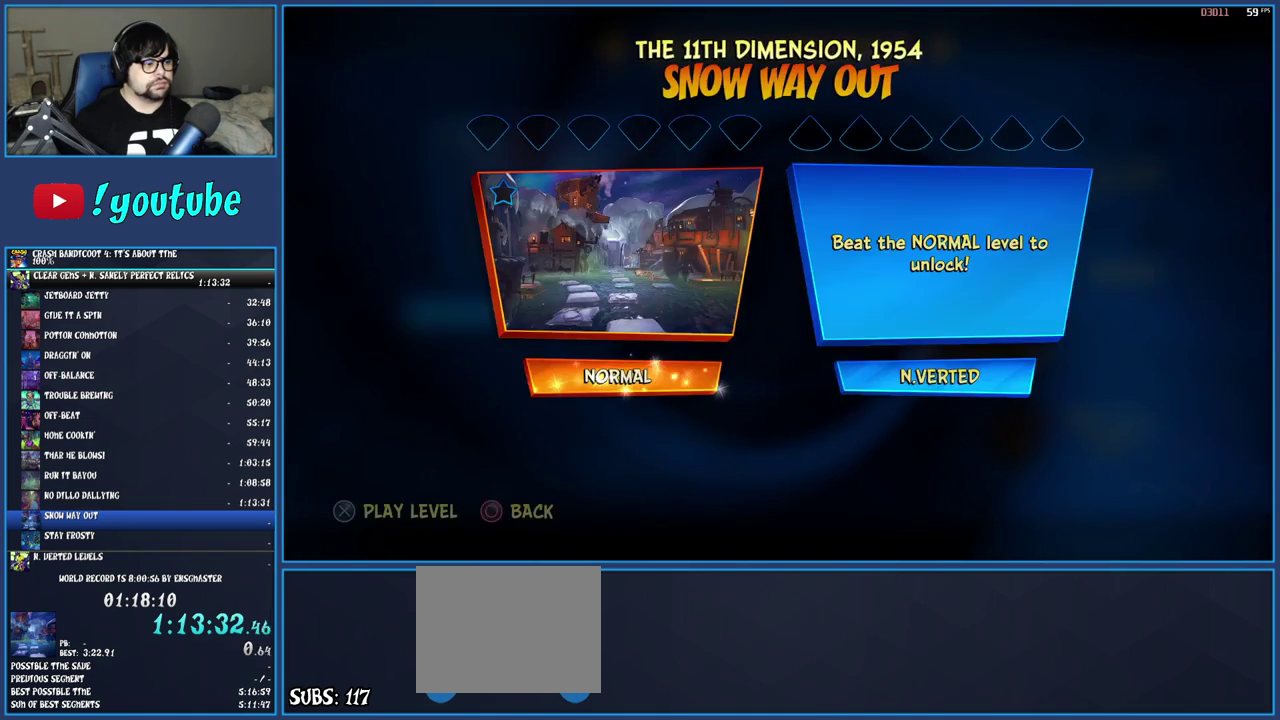
{"buttons": [], "left_stick": "center", "right_stick": "center", "events": [[100, "CROSS", "up"], [200, "TRIANGLE", "down"], [300, "TRIANGLE", "up"], [367, "TRIANGLE", "down"], [433, "TRIANGLE", "up"]]}
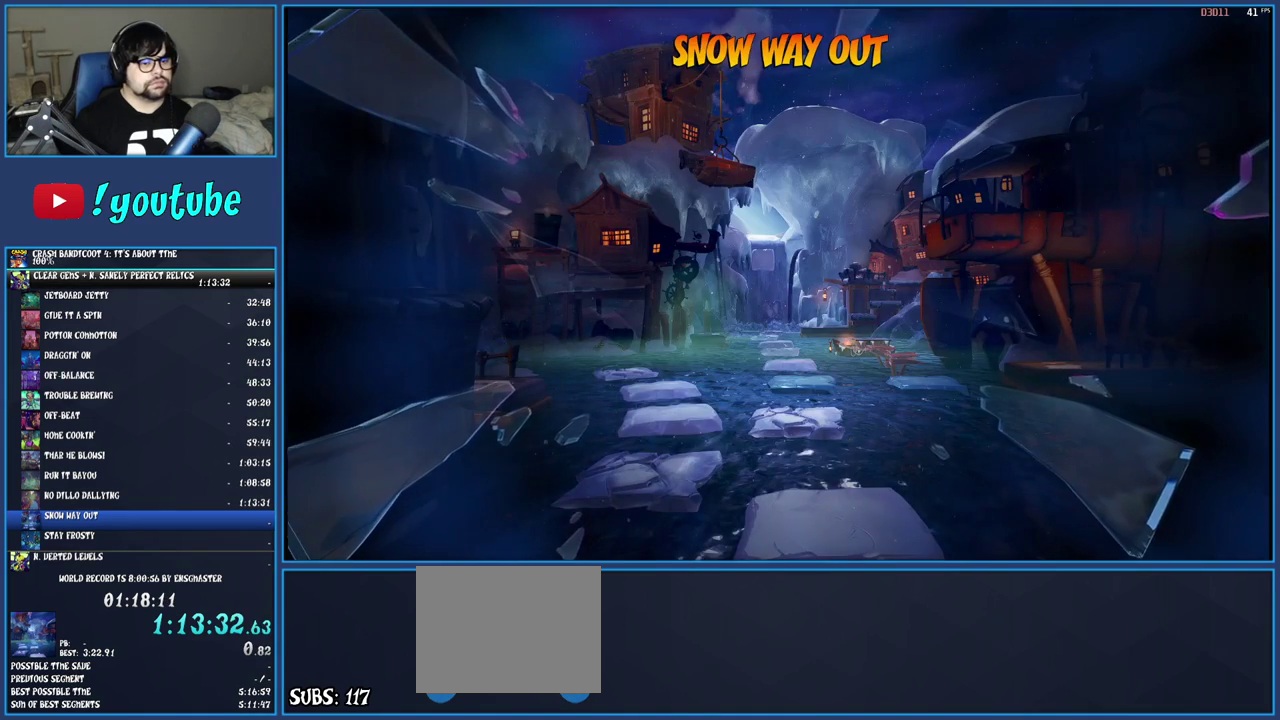
{"buttons": [], "left_stick": "center", "right_stick": "center", "events": [[17, "TRIANGLE", "down"], [67, "TRIANGLE", "up"], [150, "TRIANGLE", "down"], [200, "TRIANGLE", "up"], [283, "TRIANGLE", "down"], [333, "TRIANGLE", "up"], [400, "TRIANGLE", "down"], [483, "TRIANGLE", "up"]]}
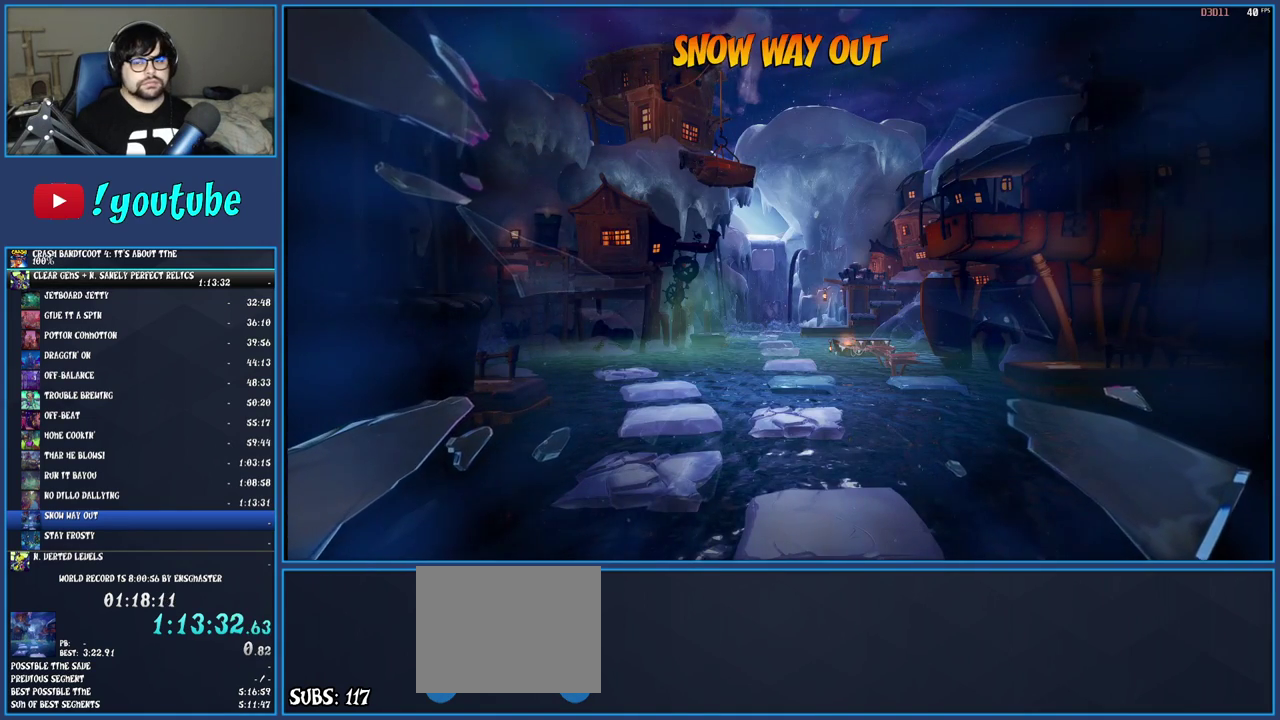
{"buttons": [], "left_stick": "center", "right_stick": "center", "events": [[33, "TRIANGLE", "down"], [83, "TRIANGLE", "up"], [133, "TRIANGLE", "down"], [217, "TRIANGLE", "up"], [283, "TRIANGLE", "down"], [367, "TRIANGLE", "up"], [450, "TRIANGLE", "down"], [500, "TRIANGLE", "up"]]}
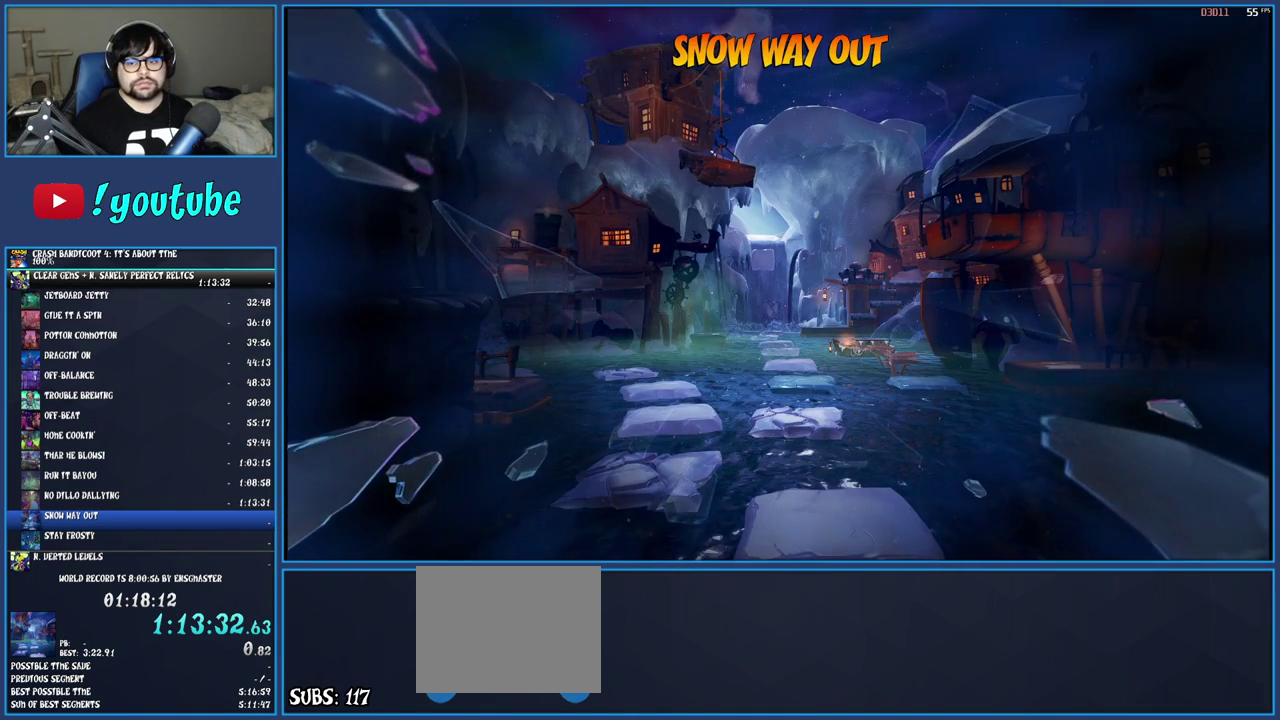
{"buttons": [], "left_stick": "center", "right_stick": "center", "events": [[83, "TRIANGLE", "down"], [150, "TRIANGLE", "up"], [233, "TRIANGLE", "down"], [317, "TRIANGLE", "up"], [367, "TRIANGLE", "down"], [450, "TRIANGLE", "up"]]}
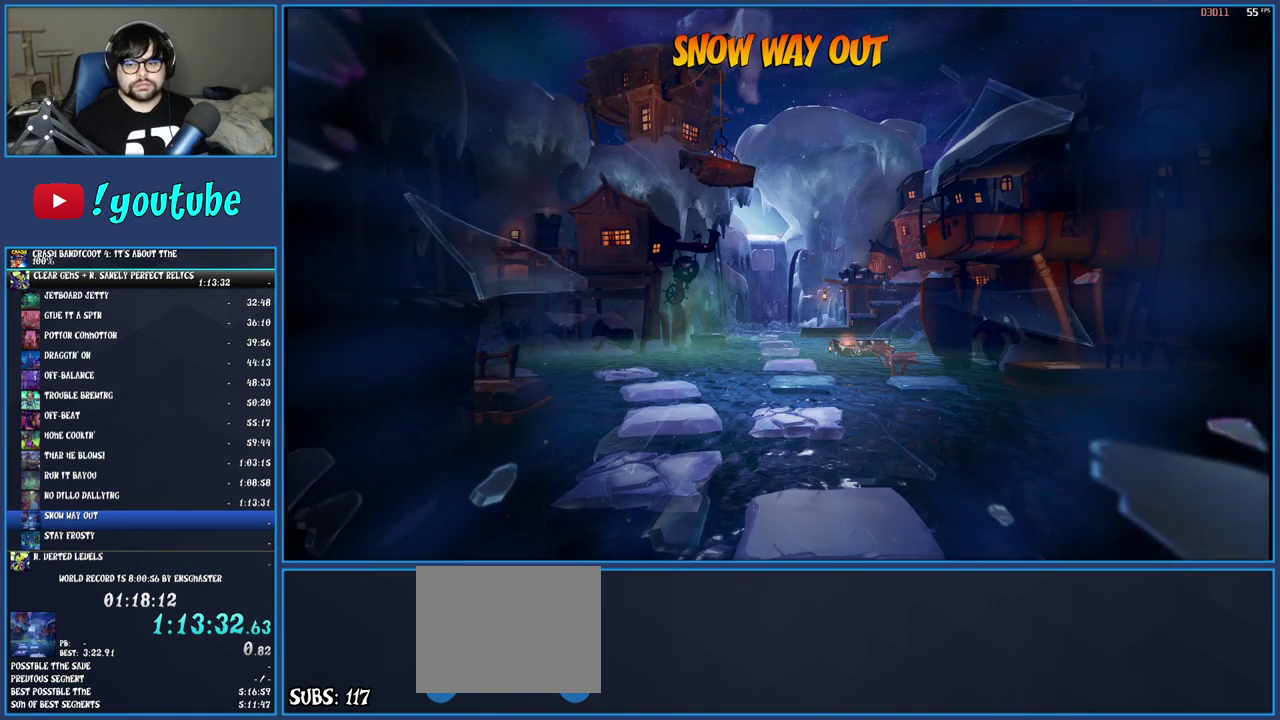
{"buttons": ["TRIANGLE"], "left_stick": "center", "right_stick": "center", "events": [[33, "TRIANGLE", "down"], [117, "TRIANGLE", "up"], [200, "TRIANGLE", "down"], [283, "TRIANGLE", "up"], [367, "TRIANGLE", "down"], [450, "TRIANGLE", "up"], [500, "TRIANGLE", "down"]]}
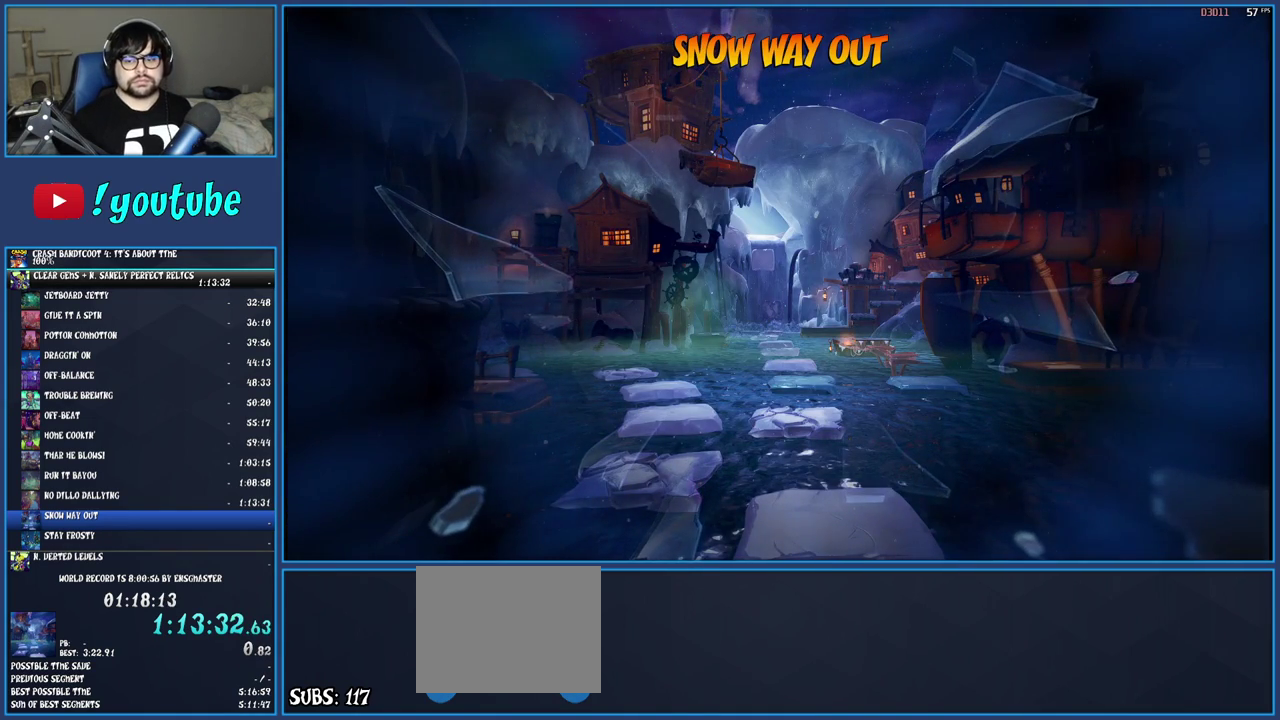
{"buttons": ["TRIANGLE"], "left_stick": "center", "right_stick": "center", "events": [[117, "TRIANGLE", "up"], [167, "TRIANGLE", "down"], [267, "TRIANGLE", "up"], [317, "TRIANGLE", "down"], [400, "TRIANGLE", "up"], [483, "TRIANGLE", "down"]]}
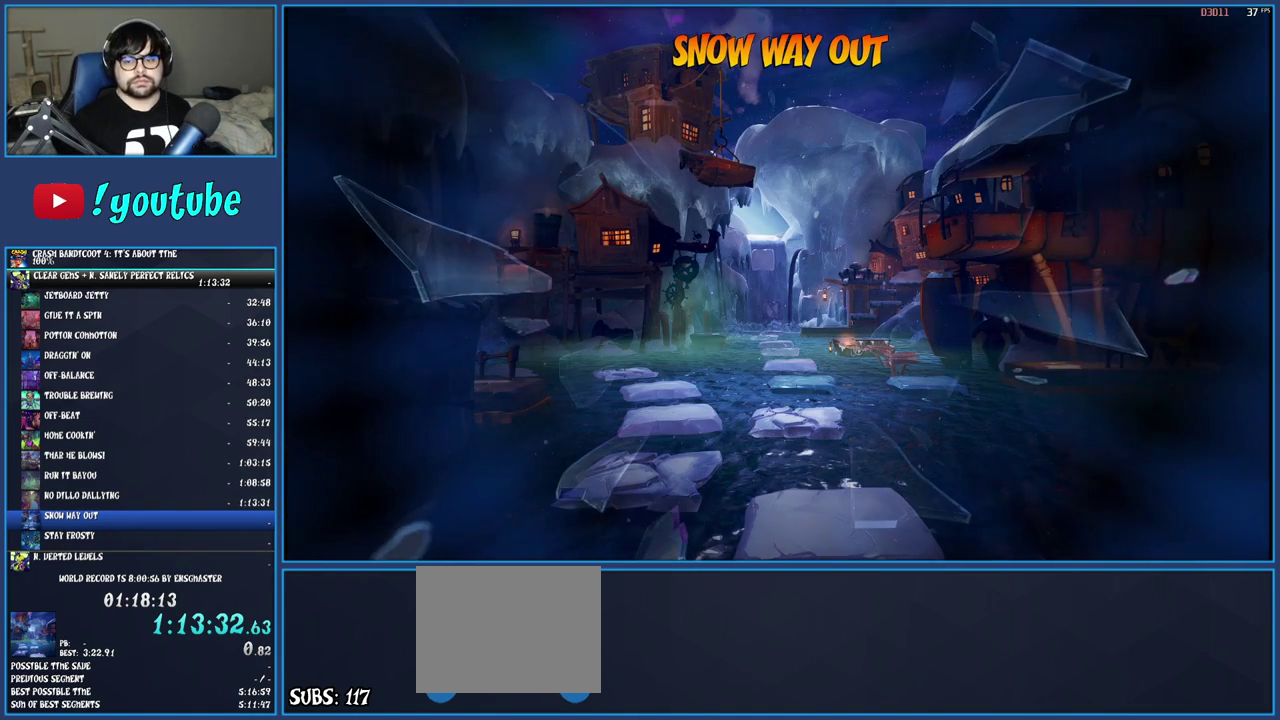
{"buttons": [], "left_stick": "up", "right_stick": "center", "events": [[50, "TRIANGLE", "up"], [117, "TRIANGLE", "down"], [183, "TRIANGLE", "up"], [267, "TRIANGLE", "down"], [333, "TRIANGLE", "up"], [417, "TRIANGLE", "down"], [467, "left_stick", "up"], [483, "TRIANGLE", "up"]]}
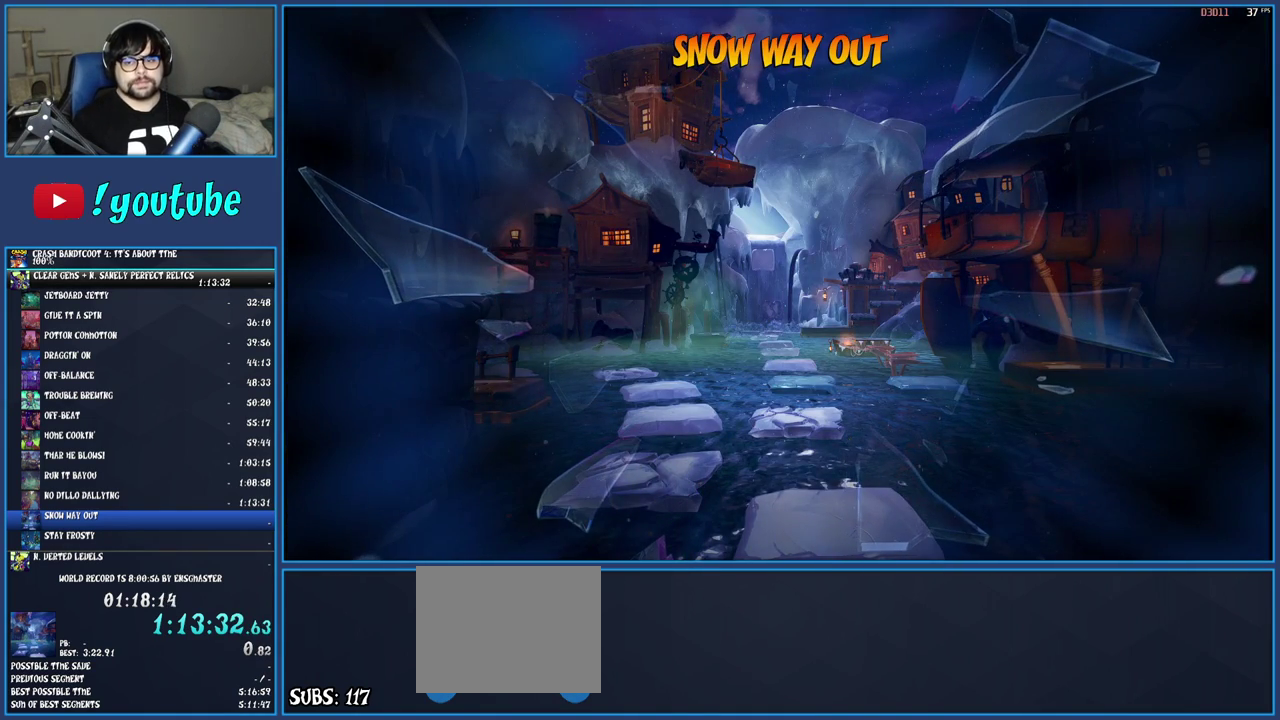
{"buttons": ["TRIANGLE"], "left_stick": "up", "right_stick": "center", "events": [[33, "TRIANGLE", "down"], [117, "TRIANGLE", "up"], [200, "TRIANGLE", "down"], [283, "TRIANGLE", "up"], [333, "TRIANGLE", "down"], [433, "TRIANGLE", "up"], [500, "TRIANGLE", "down"]]}
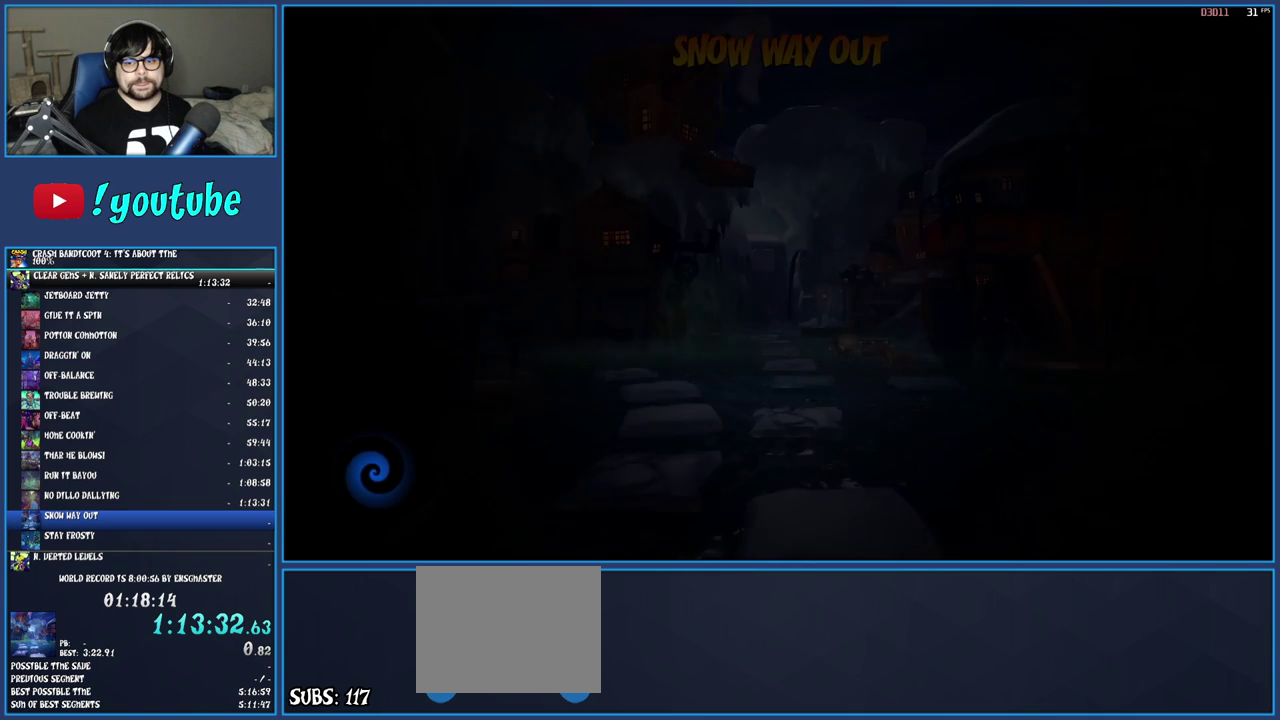
{"buttons": [], "left_stick": "up", "right_stick": "center", "events": [[67, "TRIANGLE", "up"], [133, "TRIANGLE", "down"], [200, "TRIANGLE", "up"], [267, "TRIANGLE", "down"], [367, "TRIANGLE", "up"], [417, "TRIANGLE", "down"], [500, "TRIANGLE", "up"]]}
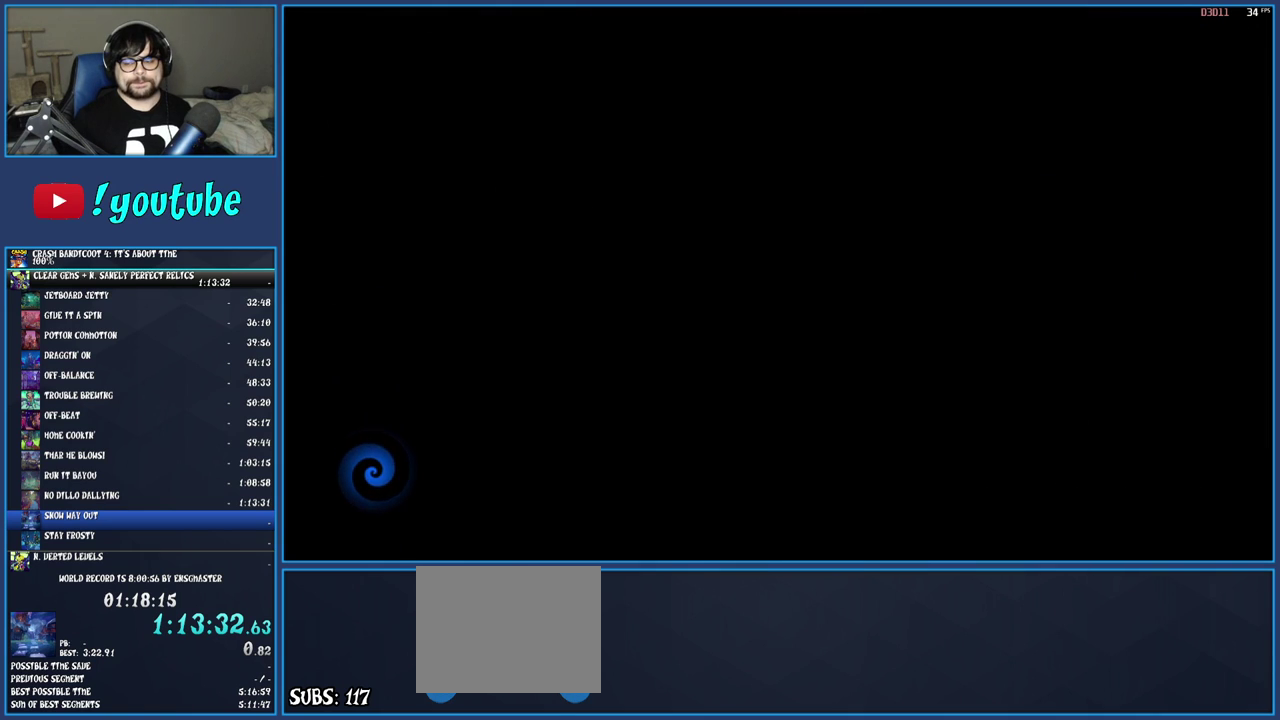
{"buttons": [], "left_stick": "up", "right_stick": "center", "events": [[83, "TRIANGLE", "down"], [150, "TRIANGLE", "up"], [233, "TRIANGLE", "down"], [333, "TRIANGLE", "up"], [383, "TRIANGLE", "down"], [483, "TRIANGLE", "up"]]}
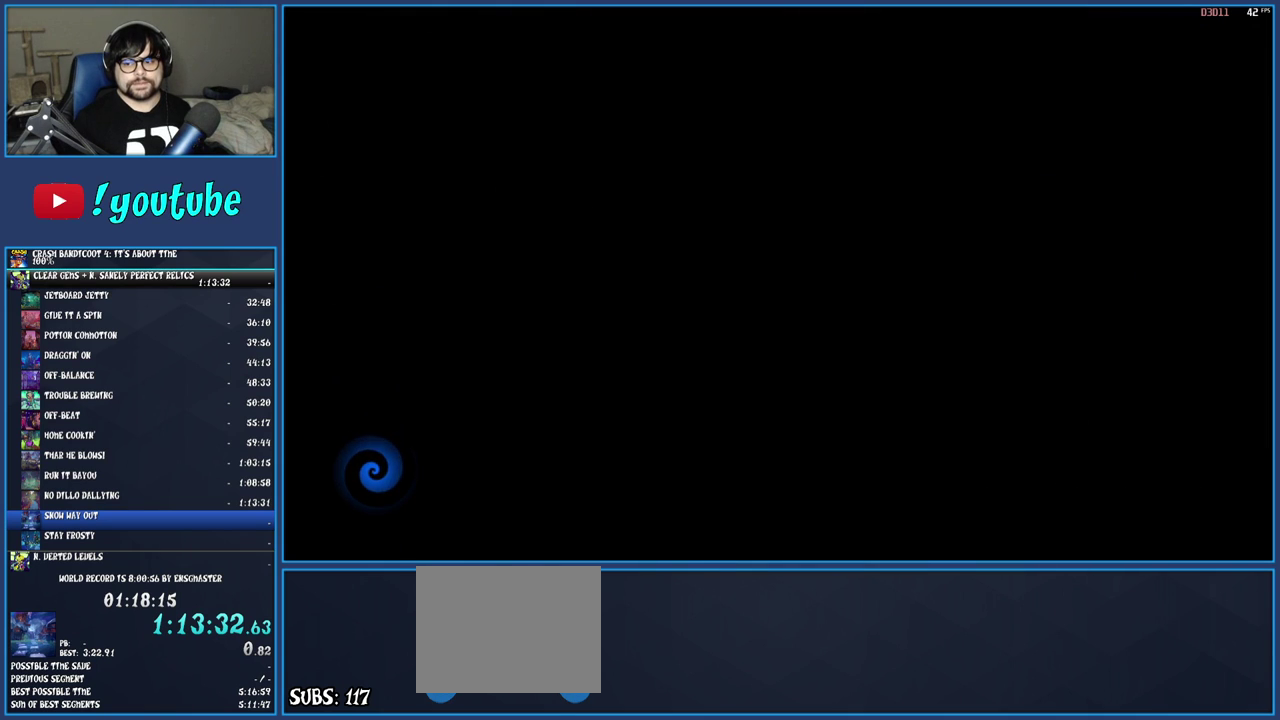
{"buttons": [], "left_stick": "up", "right_stick": "center", "events": [[67, "TRIANGLE", "down"], [317, "TRIANGLE", "up"], [367, "TRIANGLE", "down"], [467, "TRIANGLE", "up"]]}
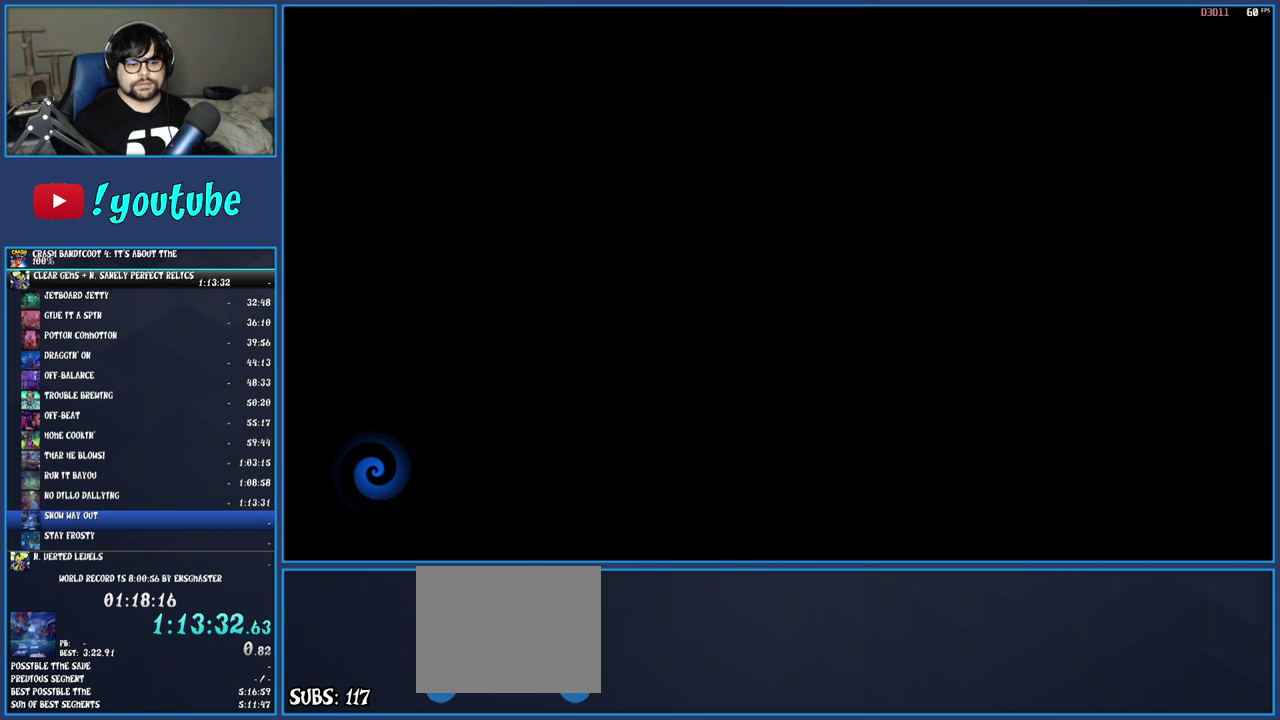
{"buttons": [], "left_stick": "up", "right_stick": "center", "events": [[50, "TRIANGLE", "down"], [150, "TRIANGLE", "up"], [217, "TRIANGLE", "down"], [317, "TRIANGLE", "up"], [400, "TRIANGLE", "down"], [500, "TRIANGLE", "up"]]}
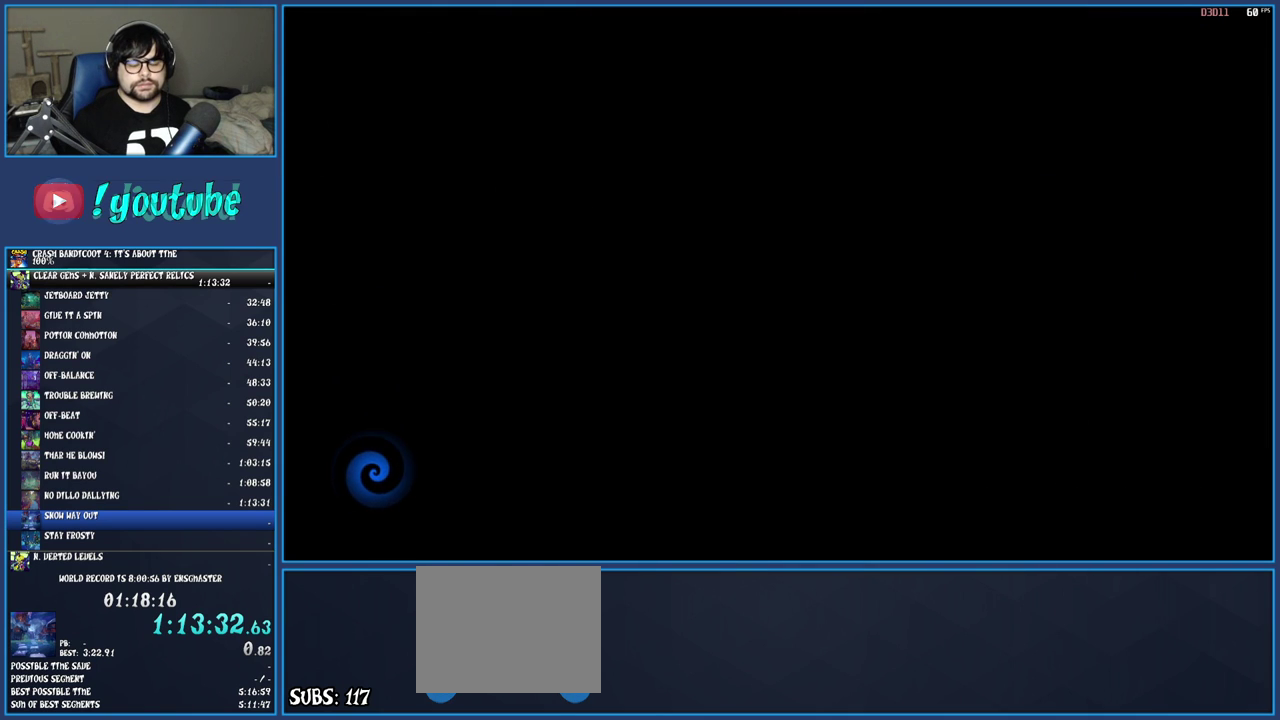
{"buttons": ["TRIANGLE"], "left_stick": "up", "right_stick": "center", "events": [[67, "TRIANGLE", "down"], [167, "TRIANGLE", "up"], [250, "TRIANGLE", "down"], [333, "TRIANGLE", "up"], [417, "TRIANGLE", "down"]]}
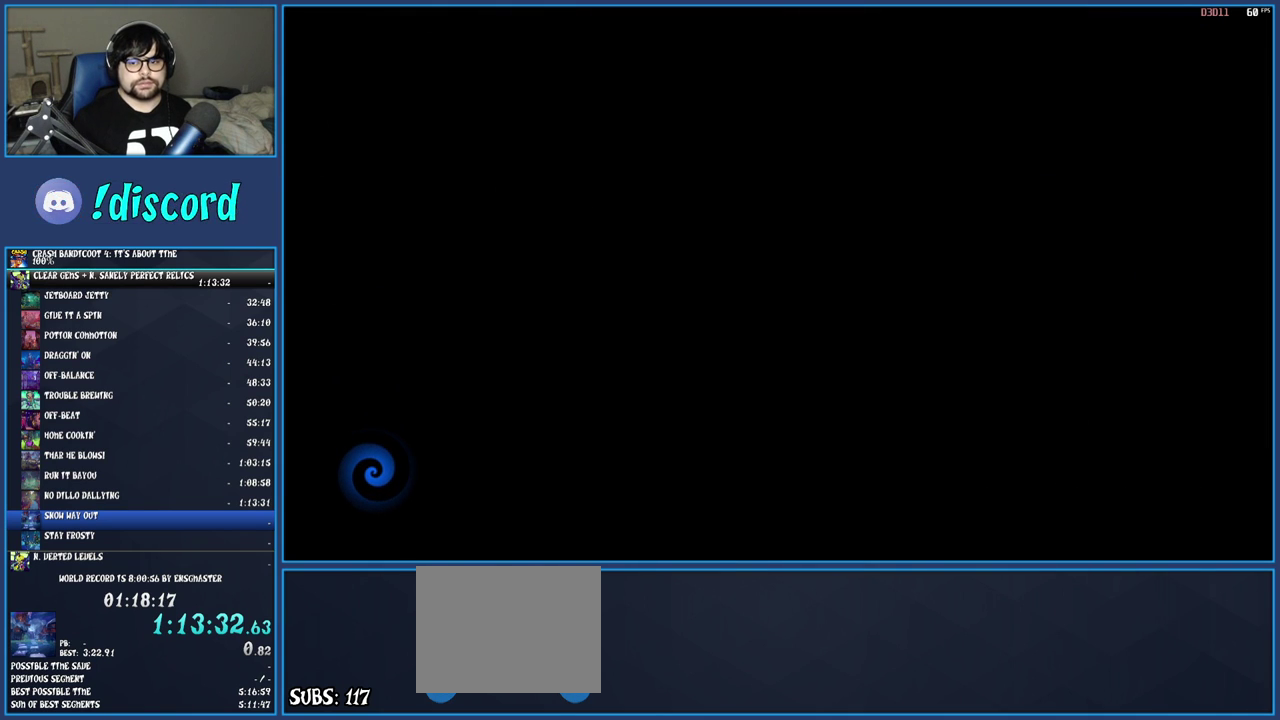
{"buttons": ["TRIANGLE"], "left_stick": "up", "right_stick": "center", "events": [[33, "TRIANGLE", "up"], [117, "TRIANGLE", "down"], [183, "TRIANGLE", "up"], [267, "TRIANGLE", "down"], [350, "TRIANGLE", "up"], [433, "TRIANGLE", "down"]]}
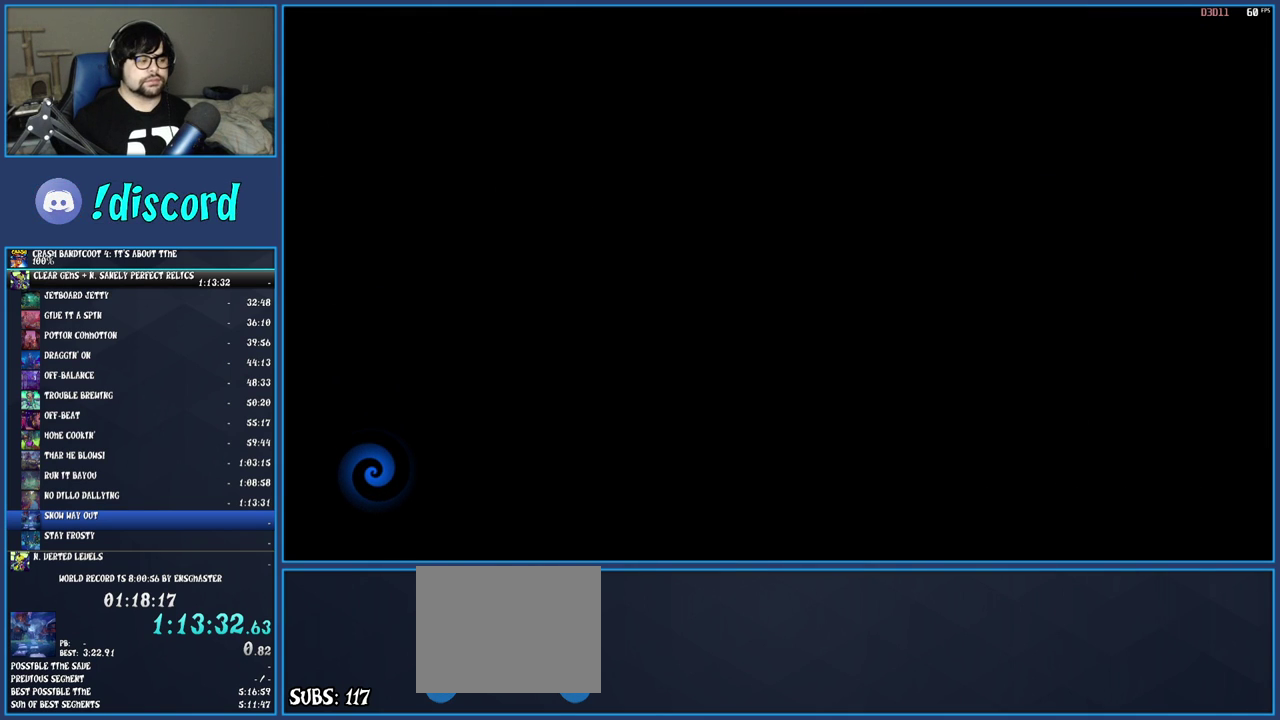
{"buttons": ["TRIANGLE"], "left_stick": "up", "right_stick": "center", "events": [[33, "TRIANGLE", "up"], [100, "TRIANGLE", "down"], [183, "TRIANGLE", "up"], [283, "TRIANGLE", "down"], [367, "TRIANGLE", "up"], [467, "TRIANGLE", "down"]]}
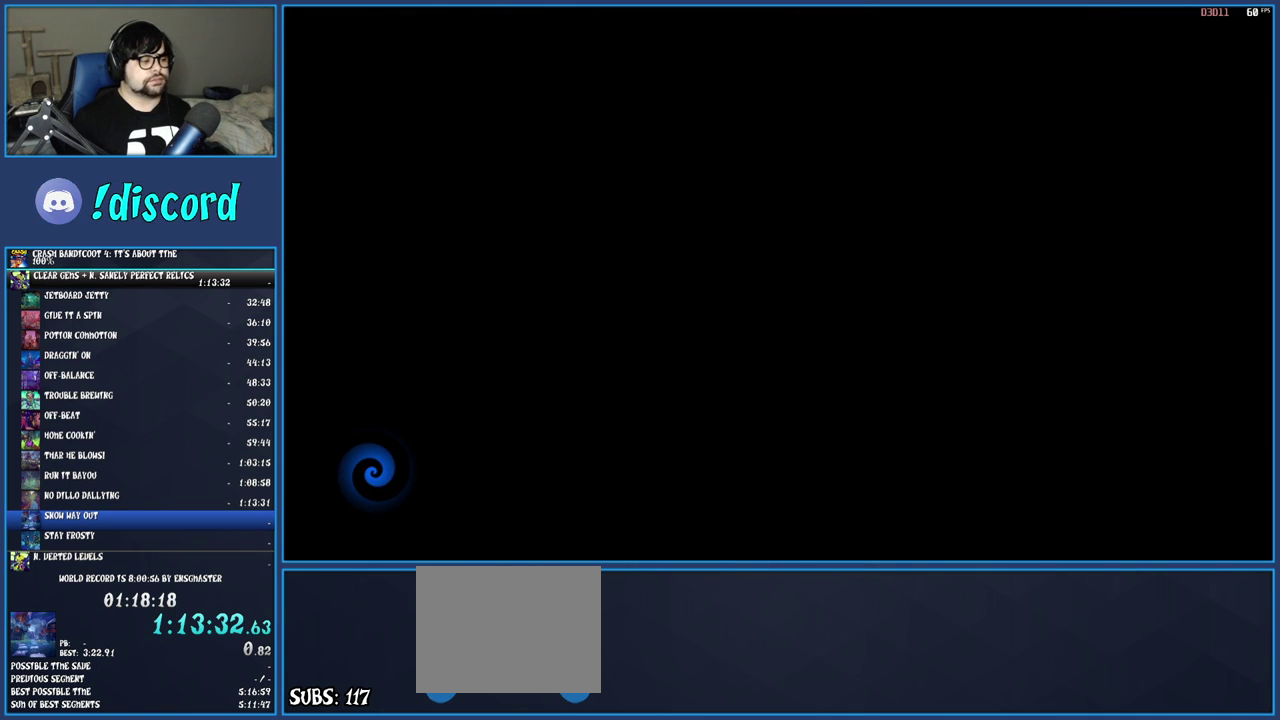
{"buttons": ["TRIANGLE"], "left_stick": "up", "right_stick": "center", "events": [[50, "TRIANGLE", "up"], [133, "TRIANGLE", "down"], [217, "TRIANGLE", "up"], [317, "TRIANGLE", "down"], [417, "TRIANGLE", "up"], [500, "TRIANGLE", "down"]]}
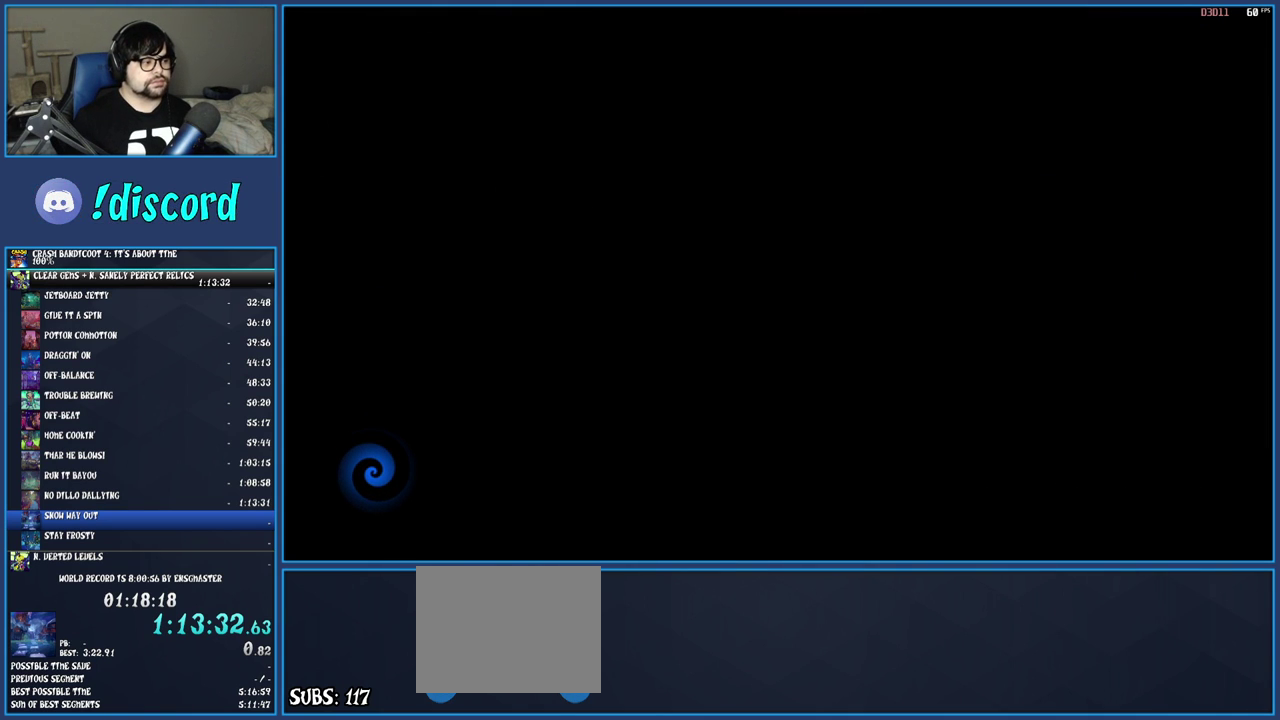
{"buttons": [], "left_stick": "up", "right_stick": "center", "events": [[100, "TRIANGLE", "up"], [183, "TRIANGLE", "down"], [267, "TRIANGLE", "up"], [350, "TRIANGLE", "down"], [450, "TRIANGLE", "up"]]}
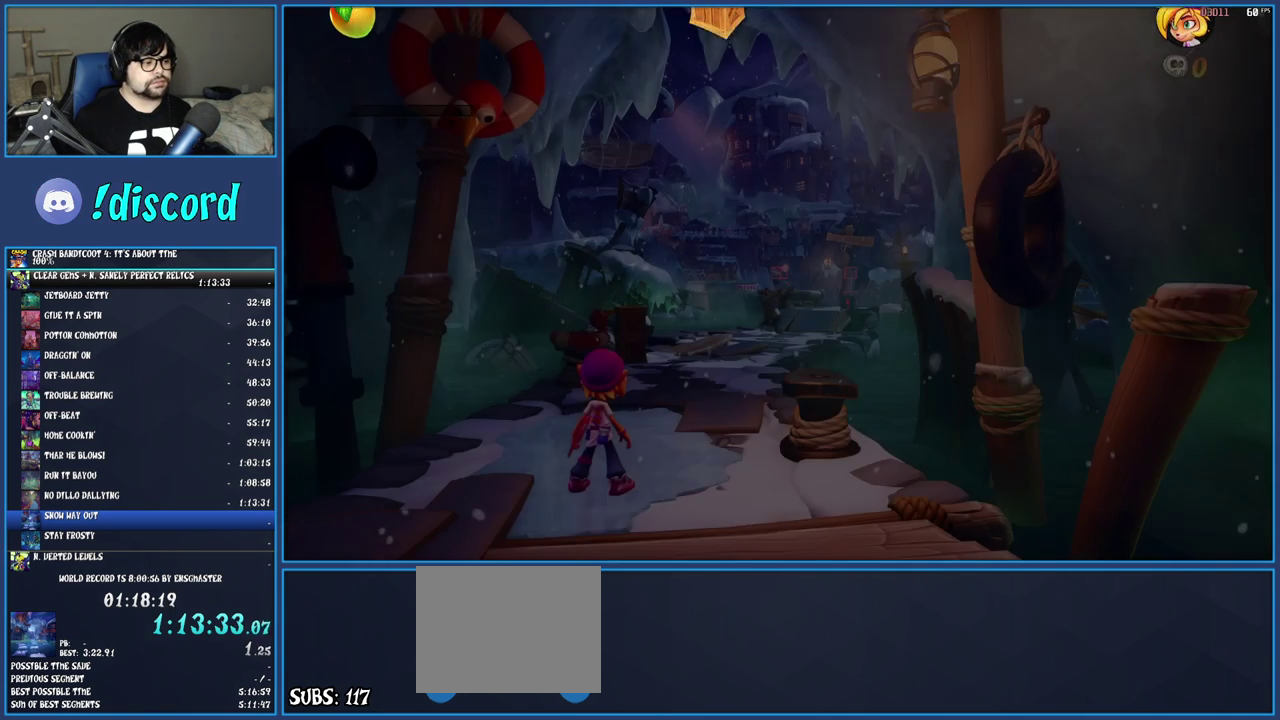
{"buttons": ["R1"], "left_stick": "up", "right_stick": "center", "events": [[33, "TRIANGLE", "down"], [133, "TRIANGLE", "up"], [200, "TRIANGLE", "down"], [300, "TRIANGLE", "up"], [467, "R1", "down"]]}
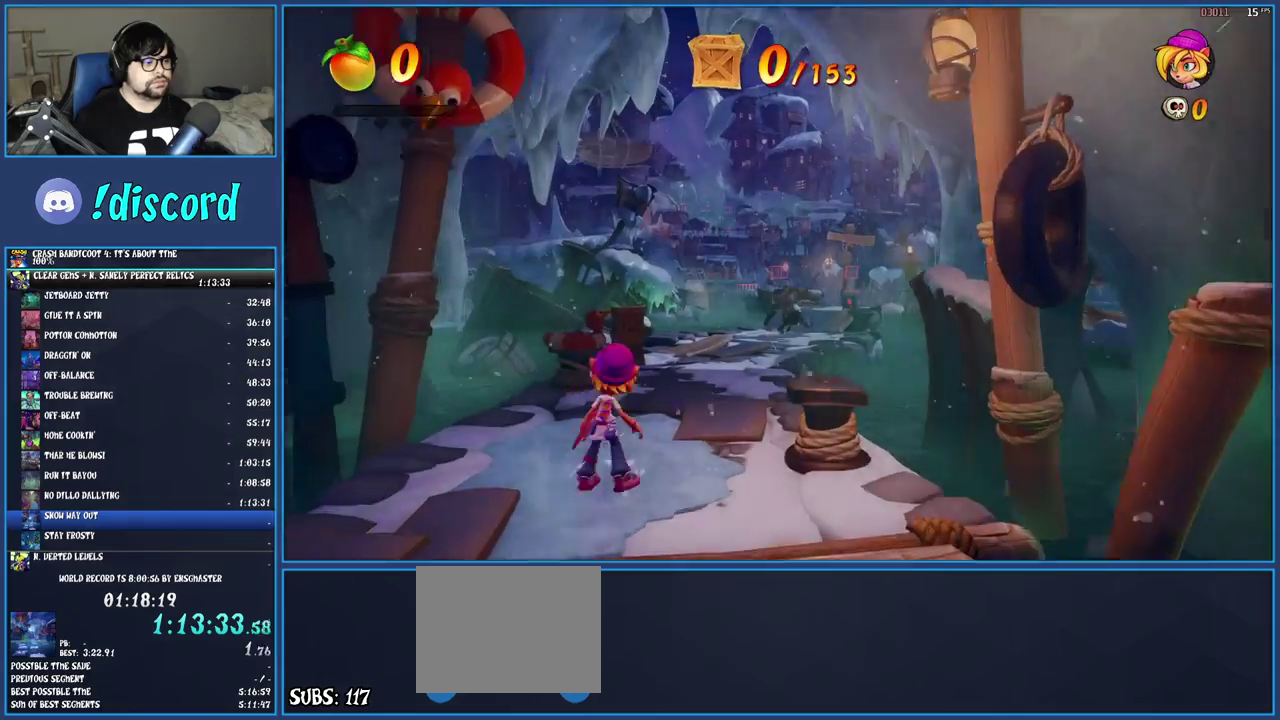
{"buttons": [], "left_stick": "up-left", "right_stick": "center", "events": [[67, "R1", "up"], [117, "SQUARE", "down"], [250, "left_stick", "up-left"], [267, "SQUARE", "up"], [367, "R1", "down"], [467, "R1", "up"]]}
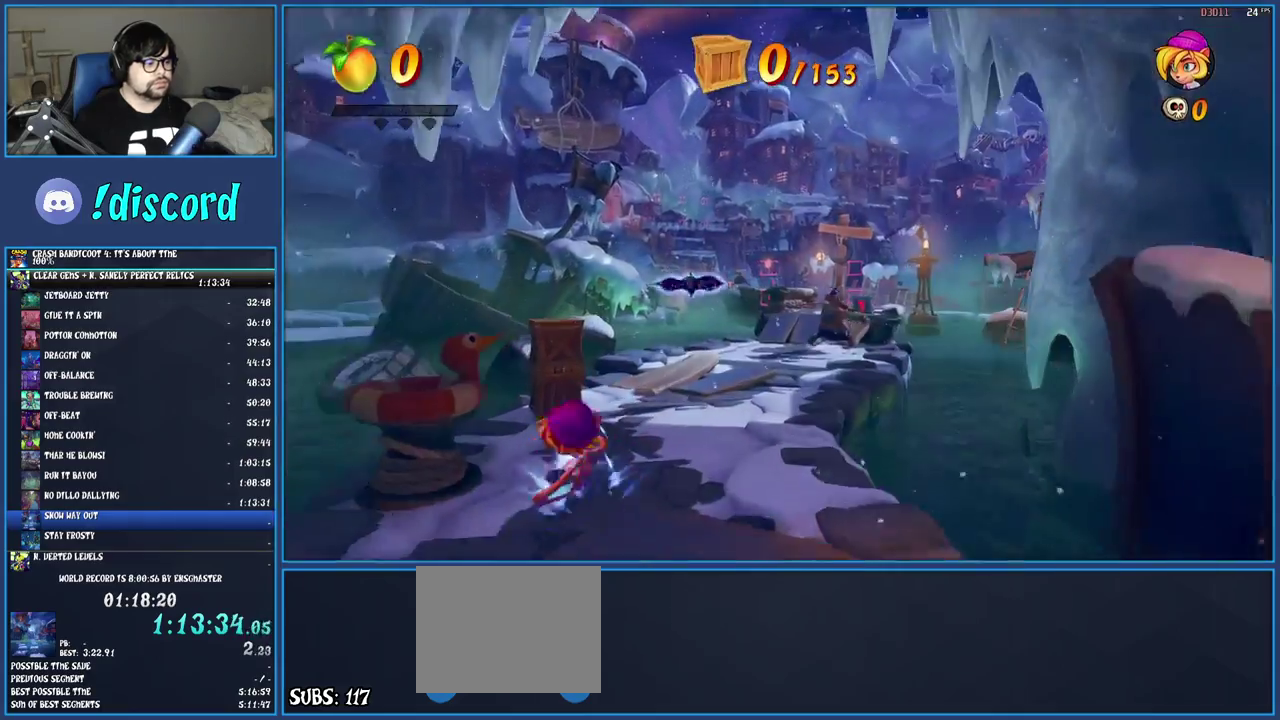
{"buttons": ["SQUARE"], "left_stick": "up", "right_stick": "center", "events": [[67, "SQUARE", "down"], [250, "SQUARE", "up"], [350, "left_stick", "up"], [417, "SQUARE", "down"]]}
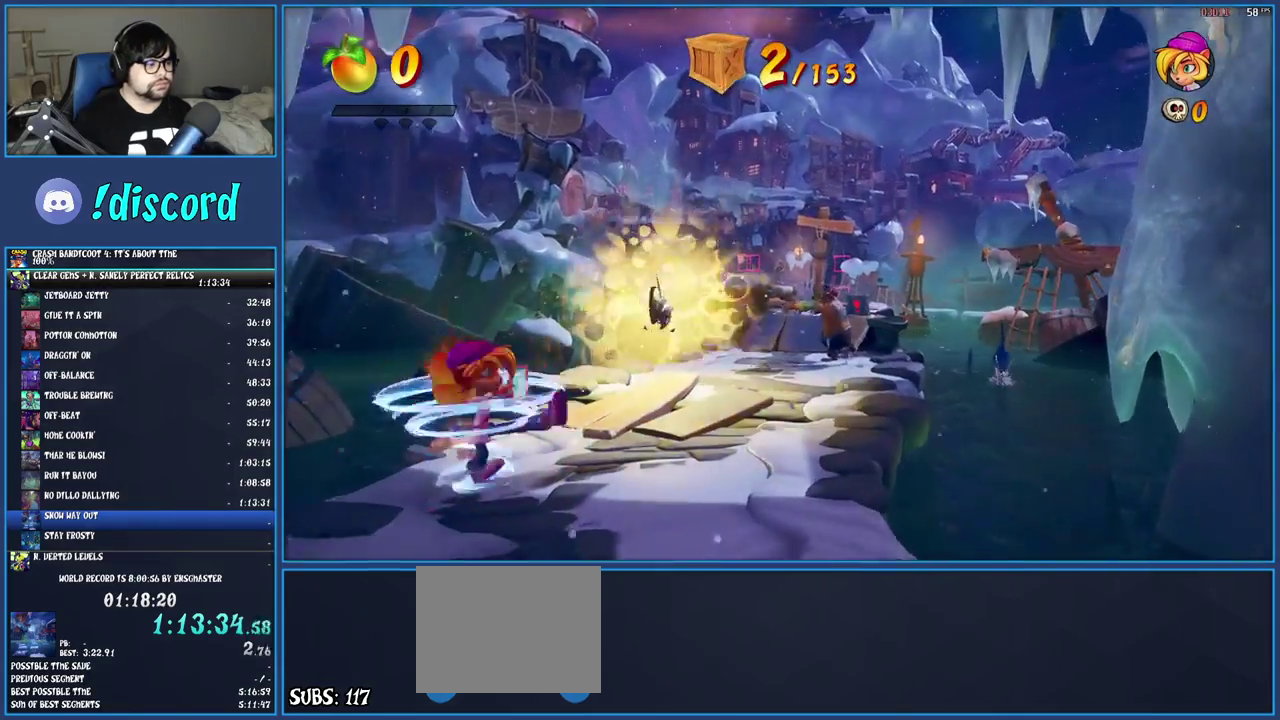
{"buttons": ["SQUARE"], "left_stick": "up-right", "right_stick": "center", "events": [[33, "left_stick", "up-right"], [67, "SQUARE", "up"], [233, "R1", "down"], [317, "left_stick", "up"], [350, "R1", "up"], [450, "SQUARE", "down"], [483, "left_stick", "up-right"]]}
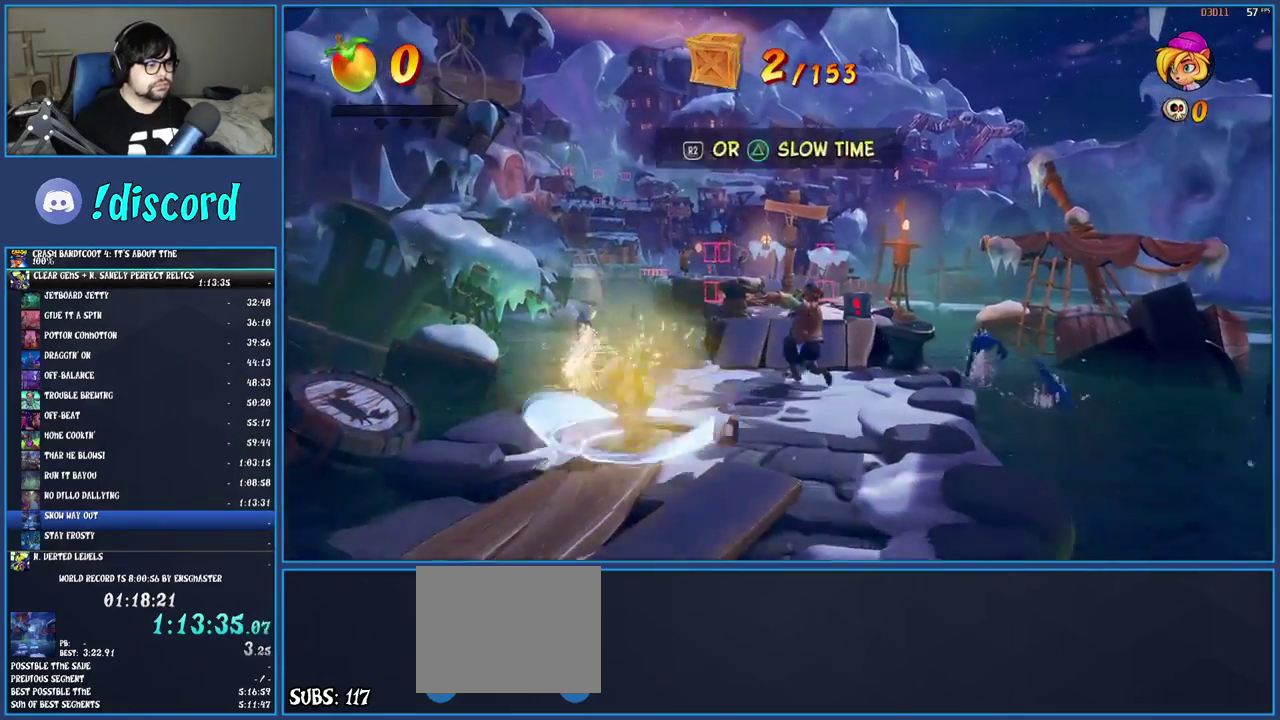
{"buttons": ["SQUARE"], "left_stick": "up-right", "right_stick": "center"}
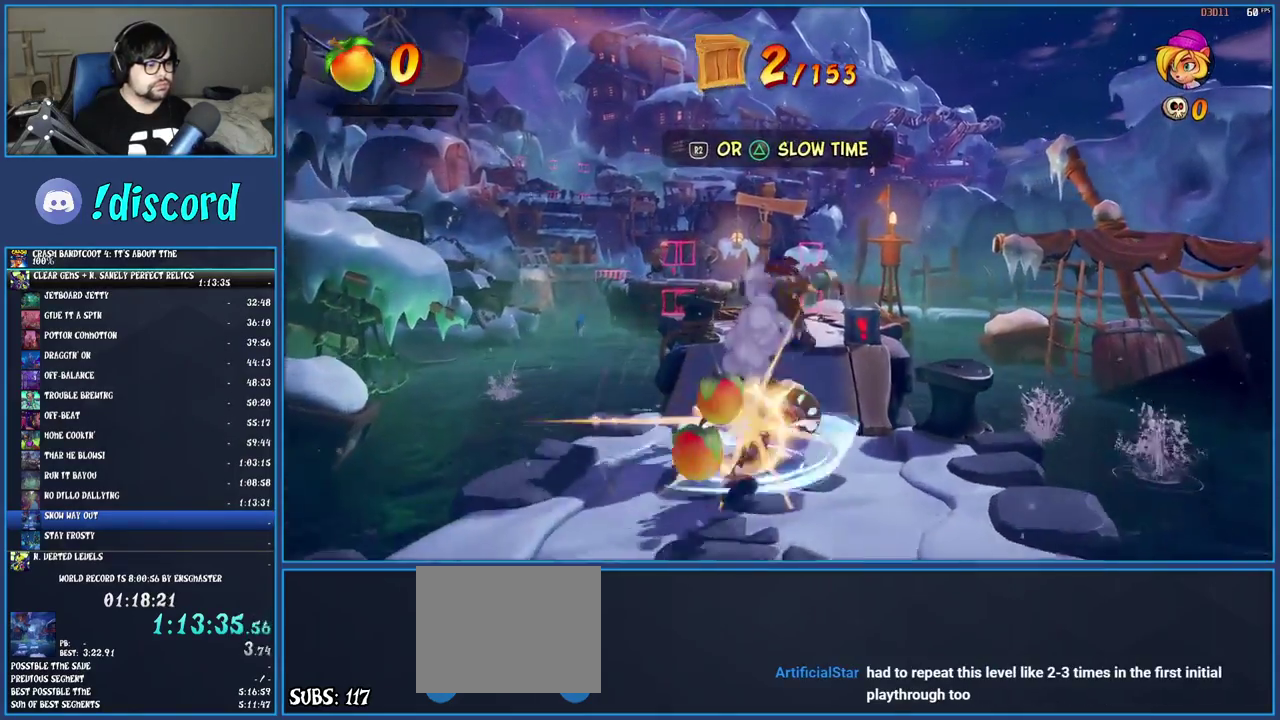
{"buttons": ["SQUARE"], "left_stick": "up", "right_stick": "center", "events": [[50, "SQUARE", "up"], [83, "left_stick", "up"], [167, "R1", "down"], [283, "R1", "up"], [383, "SQUARE", "down"]]}
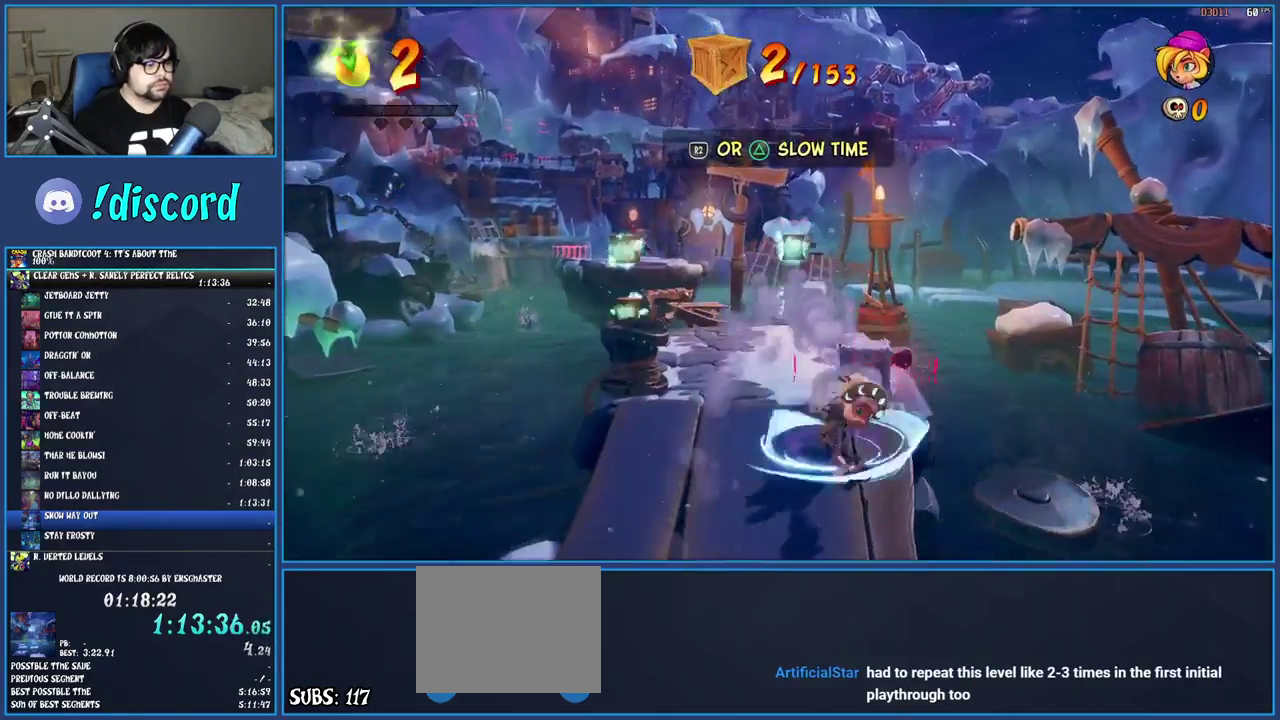
{"buttons": ["R1"], "left_stick": "up-left", "right_stick": "center", "events": [[50, "SQUARE", "up"], [217, "TRIANGLE", "down"], [233, "left_stick", "up-left"], [350, "TRIANGLE", "up"], [450, "R1", "down"]]}
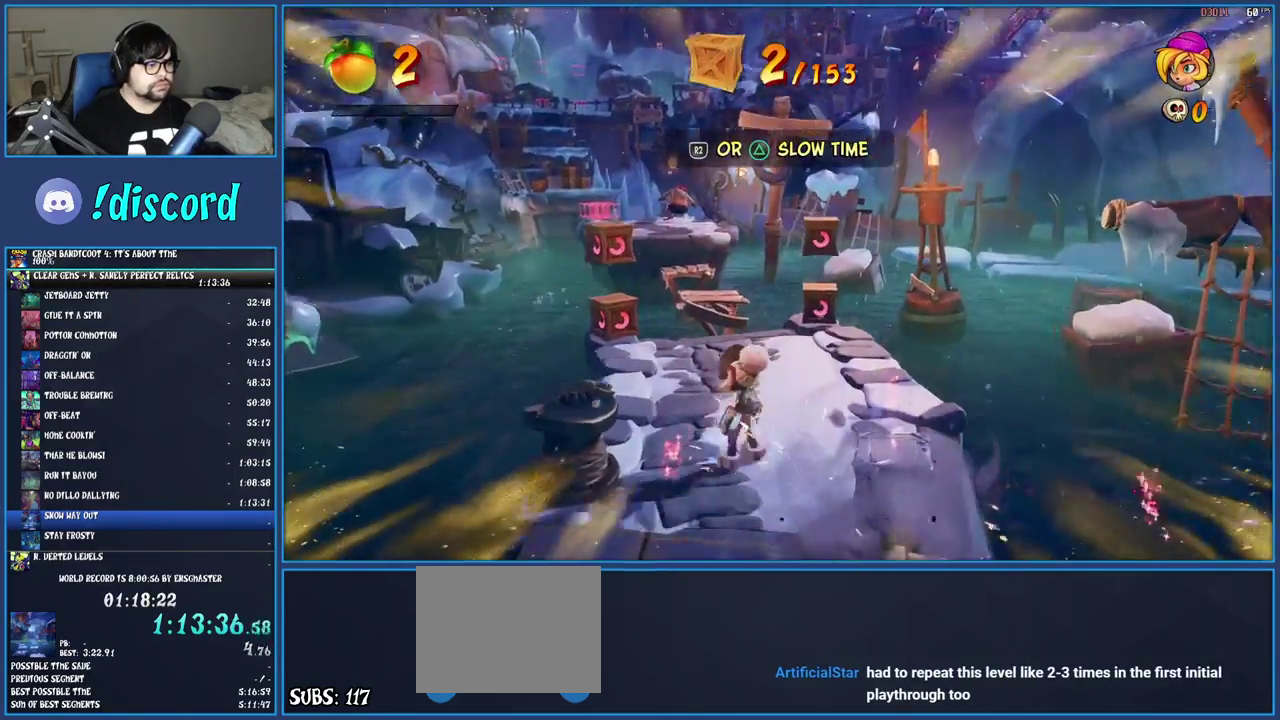
{"buttons": [], "left_stick": "up", "right_stick": "center", "events": [[67, "R1", "up"], [133, "SQUARE", "down"], [300, "SQUARE", "up"], [467, "left_stick", "up"]]}
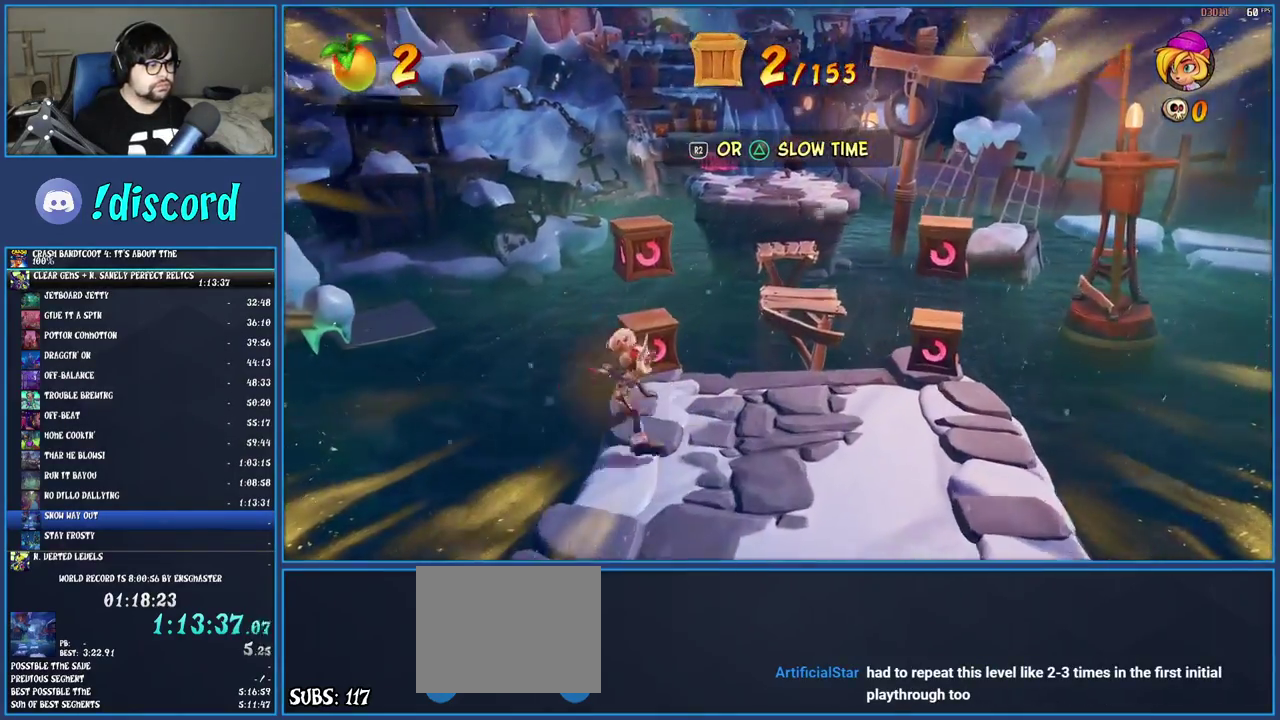
{"buttons": ["CROSS"], "left_stick": "down-right", "right_stick": "center", "events": [[17, "SQUARE", "down"], [150, "SQUARE", "up"], [167, "left_stick", "down-left"], [233, "left_stick", "right"], [267, "CROSS", "down"], [400, "left_stick", "down-right"]]}